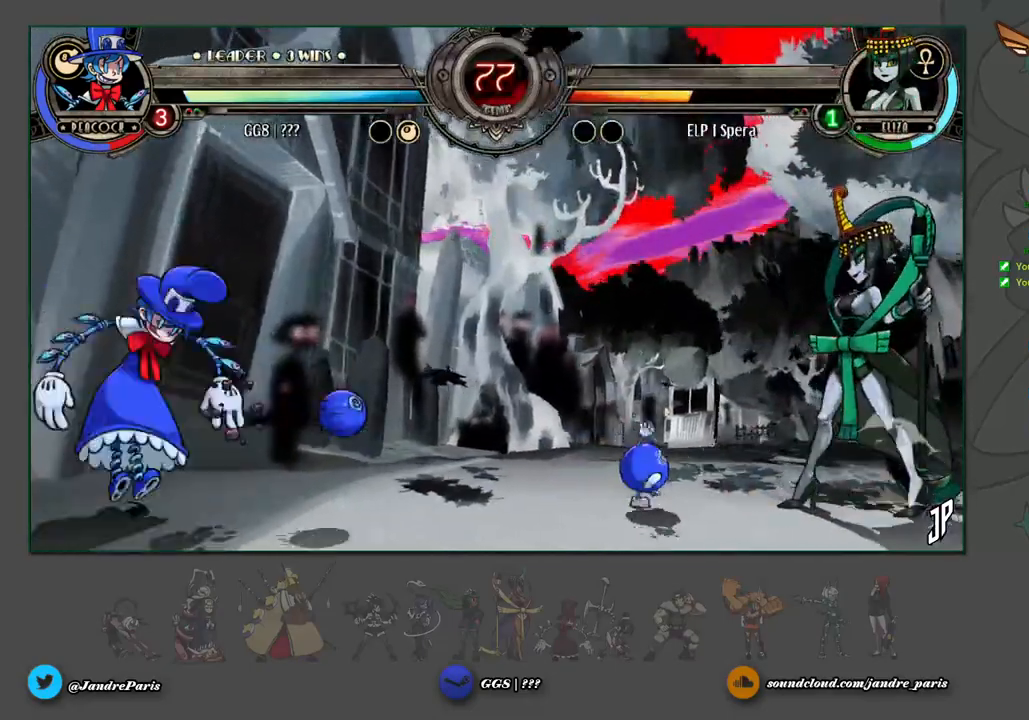
Gameplay with a controller (arcade stick); each line is a JSON object with the inputs held at the frame after it. "events" lists button and stick changes between this image and that frame as [ms after this image, input, new state], when the widget could be followed in between. Not read: L3 R3.
{"buttons": [], "left_stick": "center", "events": []}
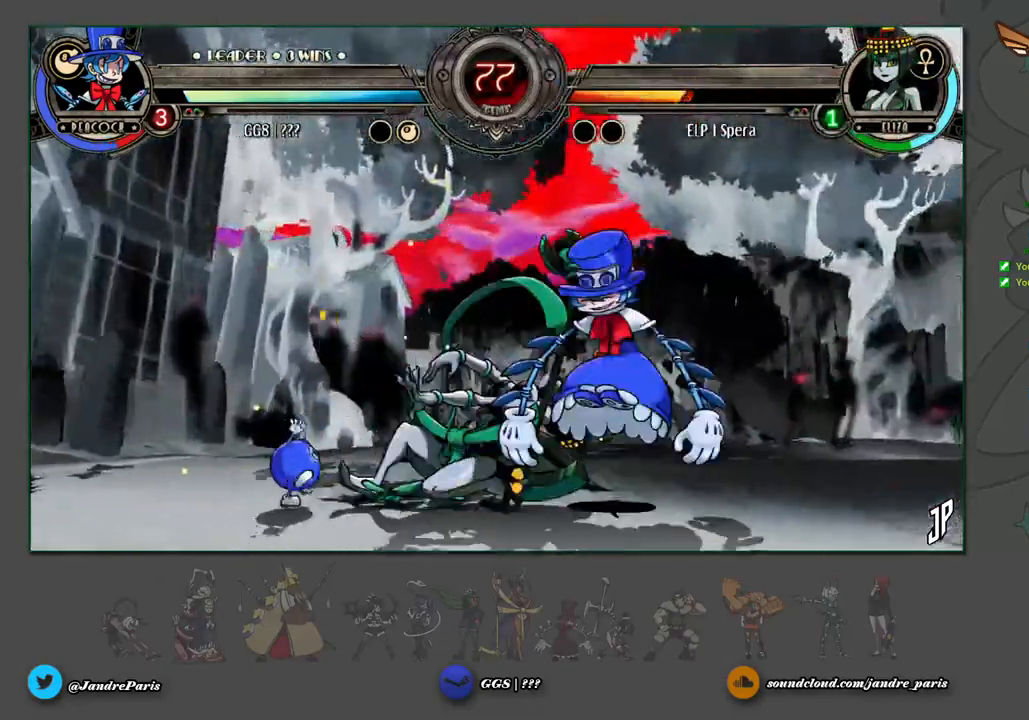
{"buttons": [], "left_stick": "up-right", "events": [[367, "left_stick", "up-right"]]}
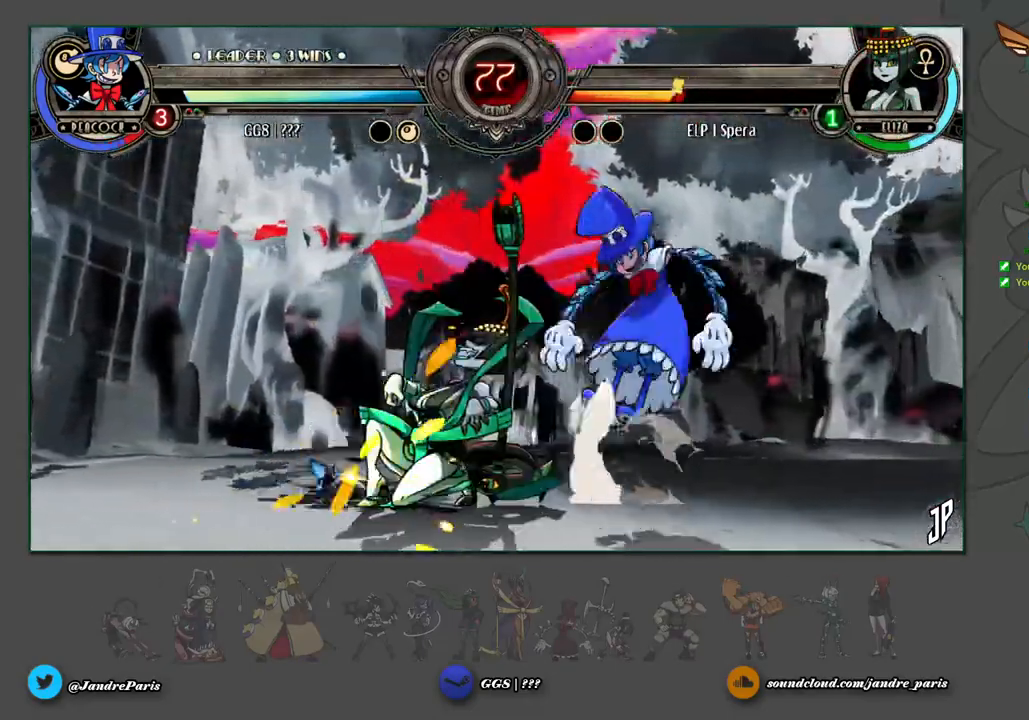
{"buttons": [], "left_stick": "center", "events": [[200, "SQUARE", "down"], [200, "TRIANGLE", "down"], [267, "SQUARE", "up"], [267, "TRIANGLE", "up"], [500, "left_stick", "center"]]}
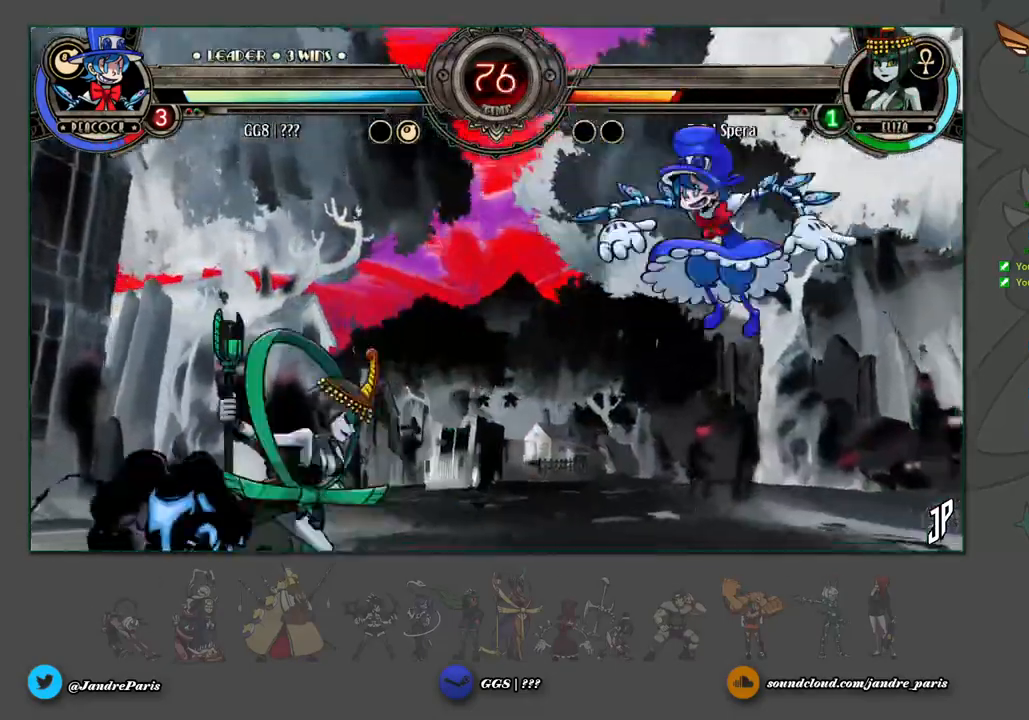
{"buttons": ["R2"], "left_stick": "center", "events": [[267, "left_stick", "down"], [483, "R2", "down"], [483, "left_stick", "center"]]}
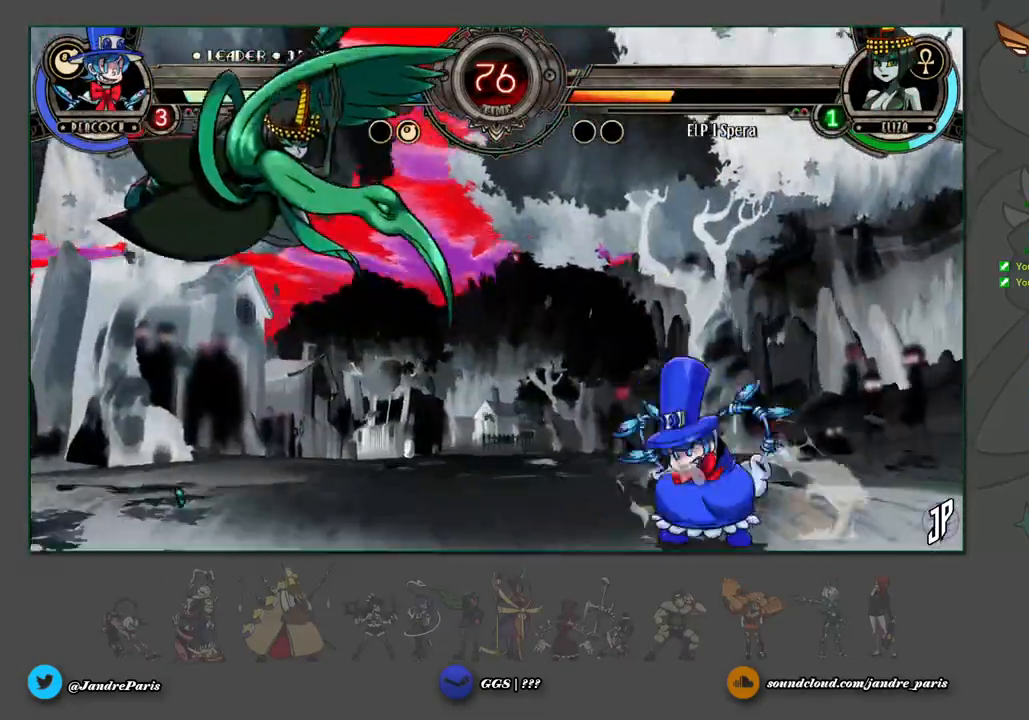
{"buttons": [], "left_stick": "center", "events": [[17, "R2", "up"], [167, "CROSS", "down"], [233, "CROSS", "up"]]}
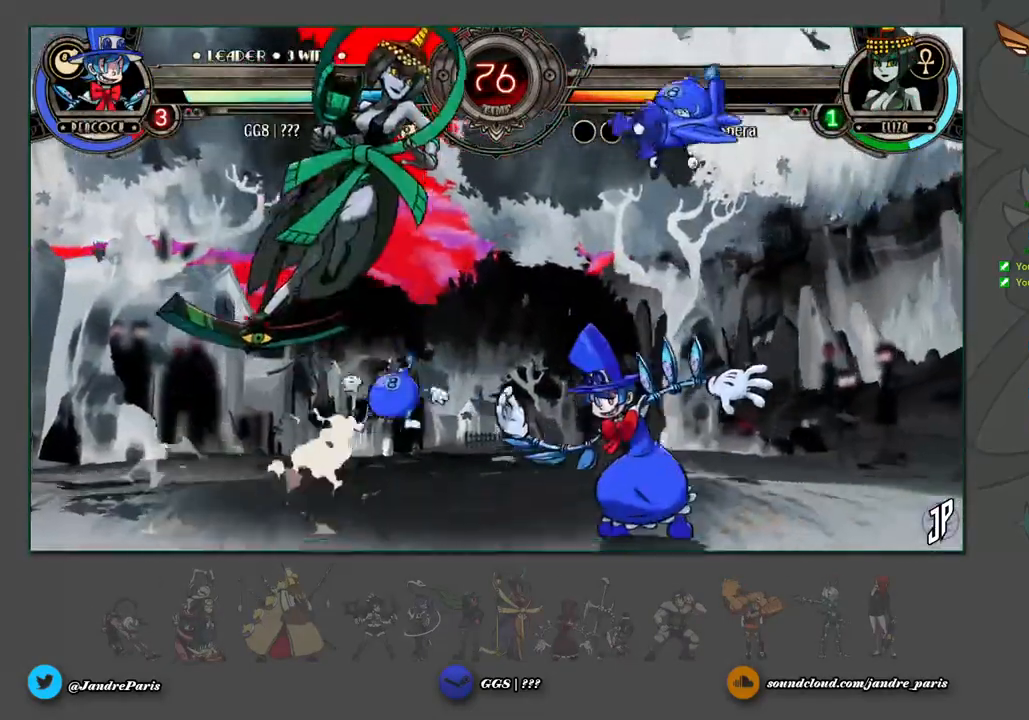
{"buttons": [], "left_stick": "right", "events": [[333, "left_stick", "right"]]}
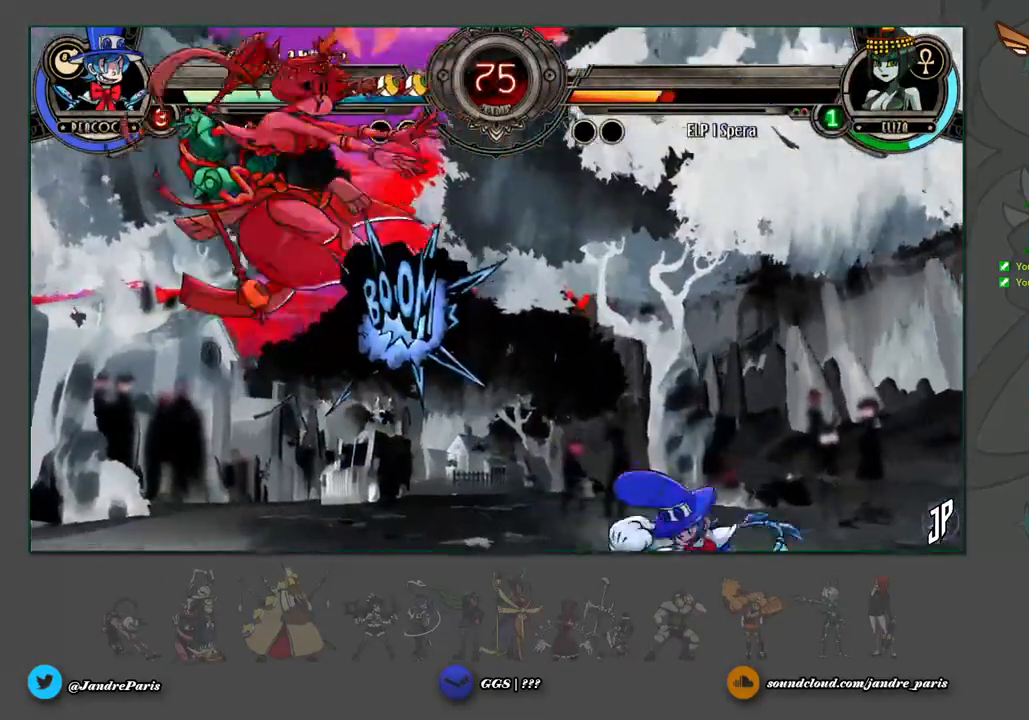
{"buttons": [], "left_stick": "down", "events": [[17, "left_stick", "center"], [417, "left_stick", "right"], [500, "left_stick", "down"]]}
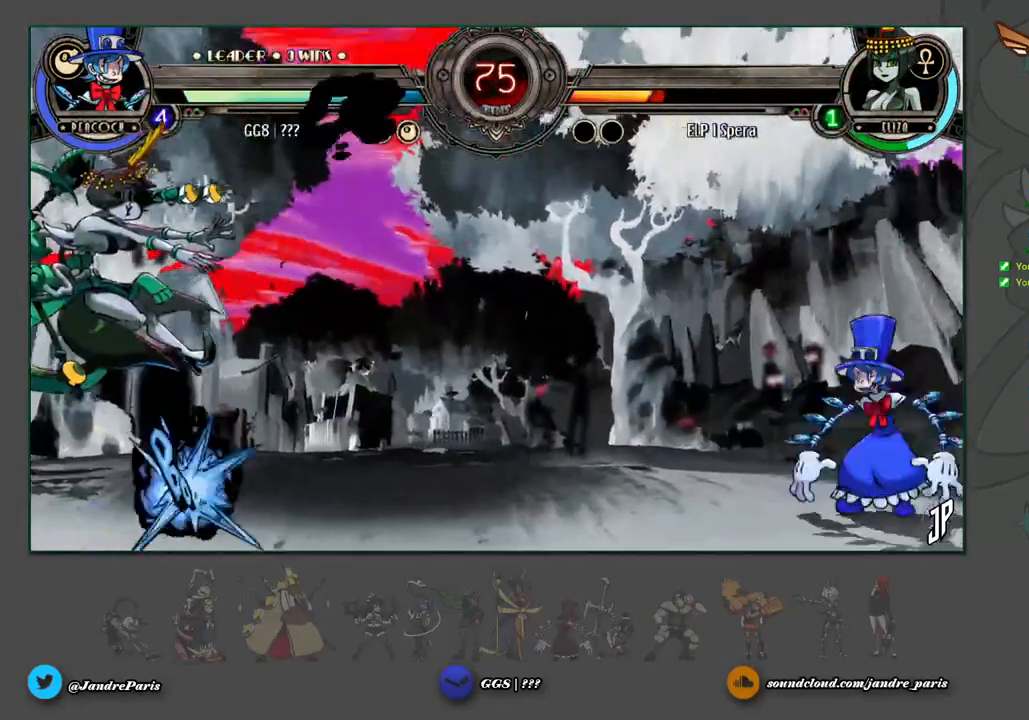
{"buttons": [], "left_stick": "center", "events": [[100, "left_stick", "left"], [117, "R2", "down"], [183, "R2", "up"], [200, "left_stick", "center"]]}
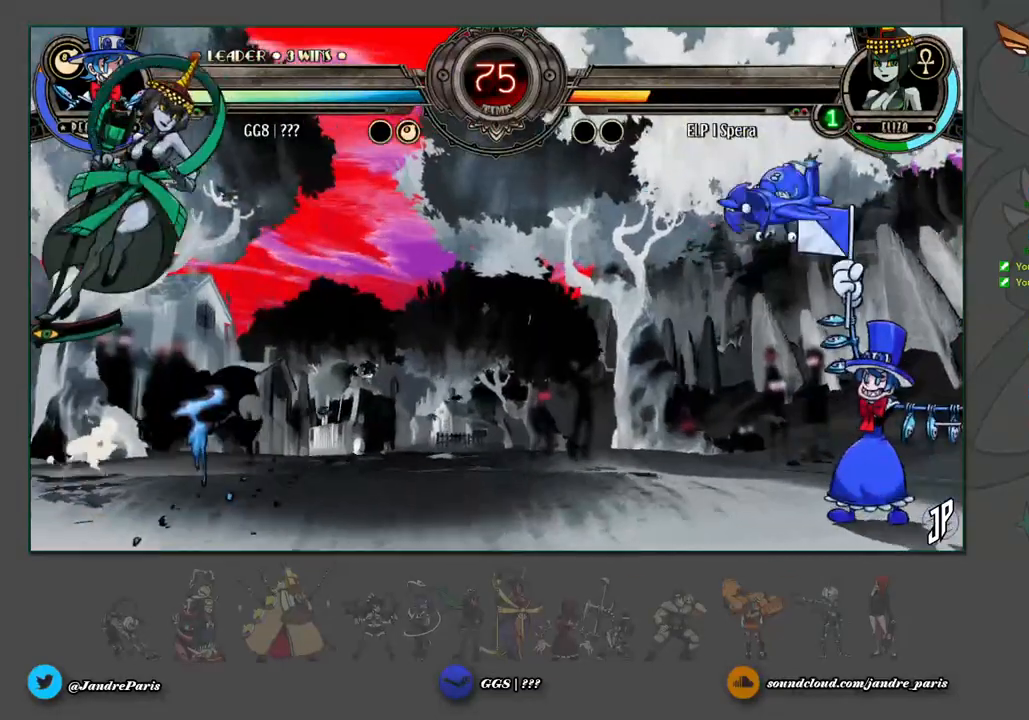
{"buttons": [], "left_stick": "center", "events": [[183, "left_stick", "left"], [250, "left_stick", "center"], [317, "left_stick", "left"], [450, "left_stick", "center"]]}
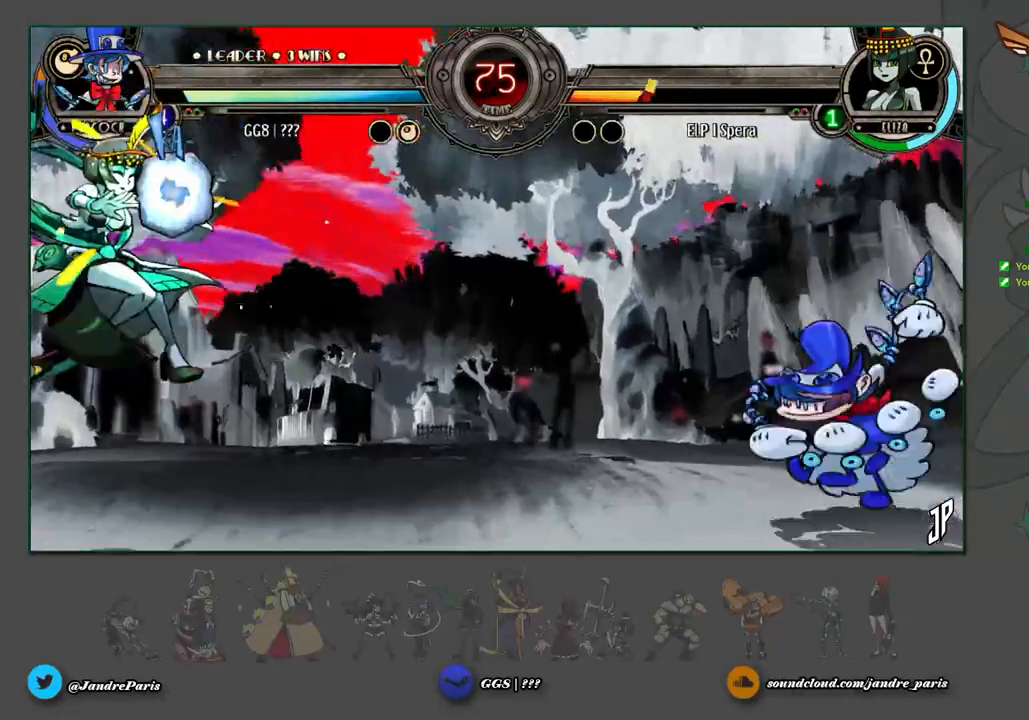
{"buttons": [], "left_stick": "center", "events": [[200, "left_stick", "right"], [400, "left_stick", "center"]]}
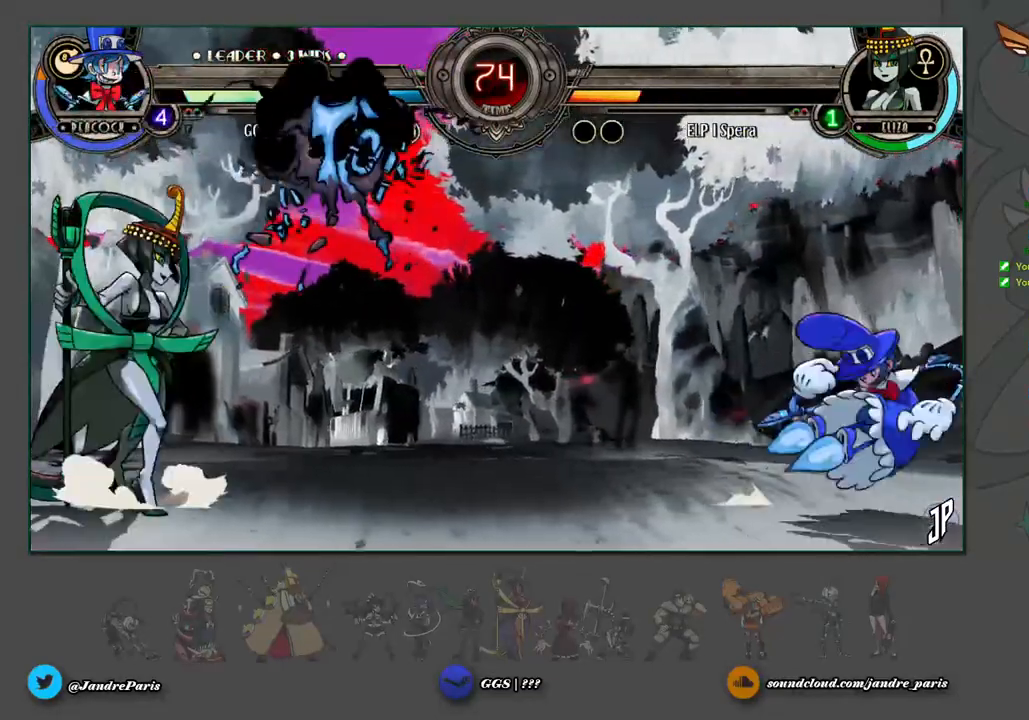
{"buttons": [], "left_stick": "center", "events": [[167, "left_stick", "down-left"], [217, "R2", "down"], [267, "R2", "up"], [300, "left_stick", "center"], [417, "CROSS", "down"], [467, "CROSS", "up"]]}
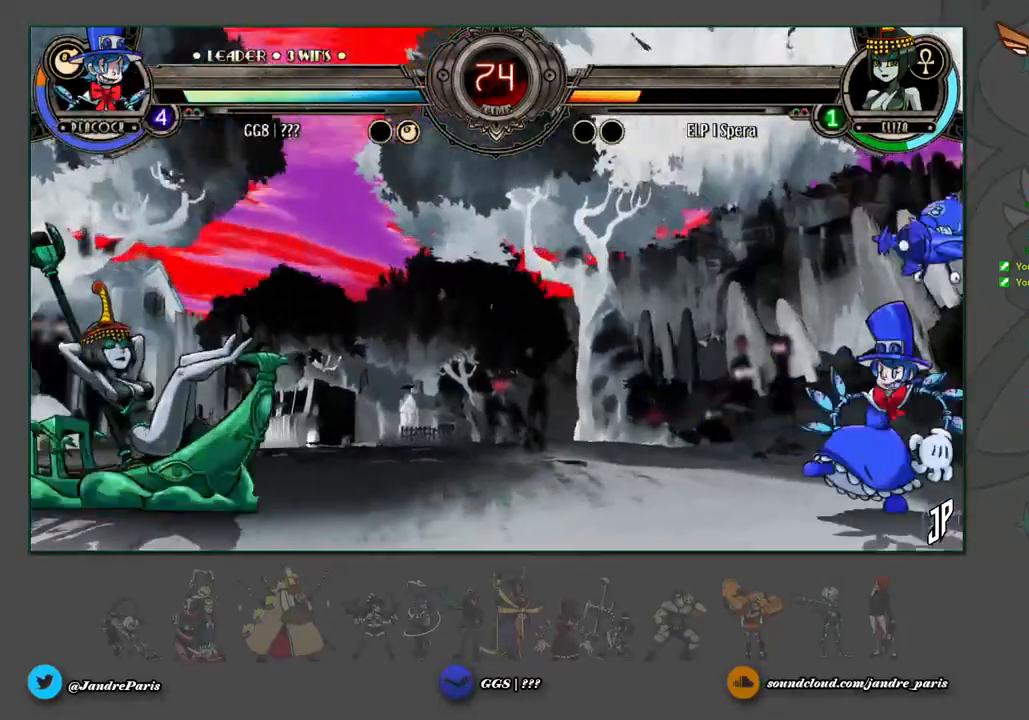
{"buttons": [], "left_stick": "center", "events": [[433, "R1", "down"], [500, "R1", "up"]]}
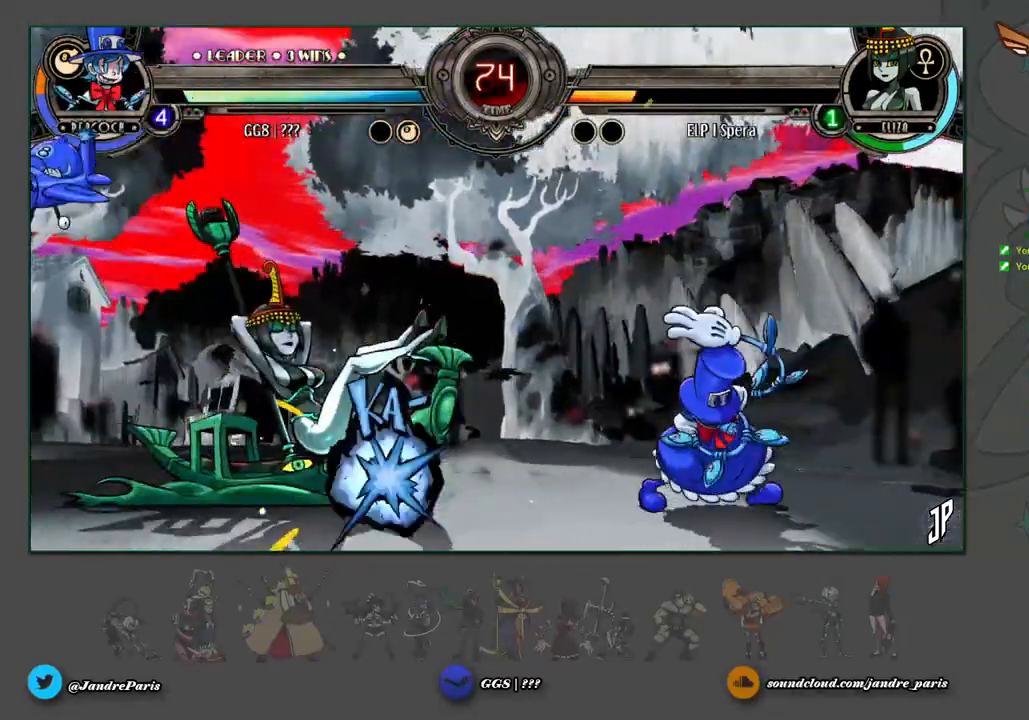
{"buttons": [], "left_stick": "center", "events": [[283, "left_stick", "down"], [350, "left_stick", "down-right"], [383, "R1", "down"], [433, "R1", "up"], [450, "left_stick", "center"]]}
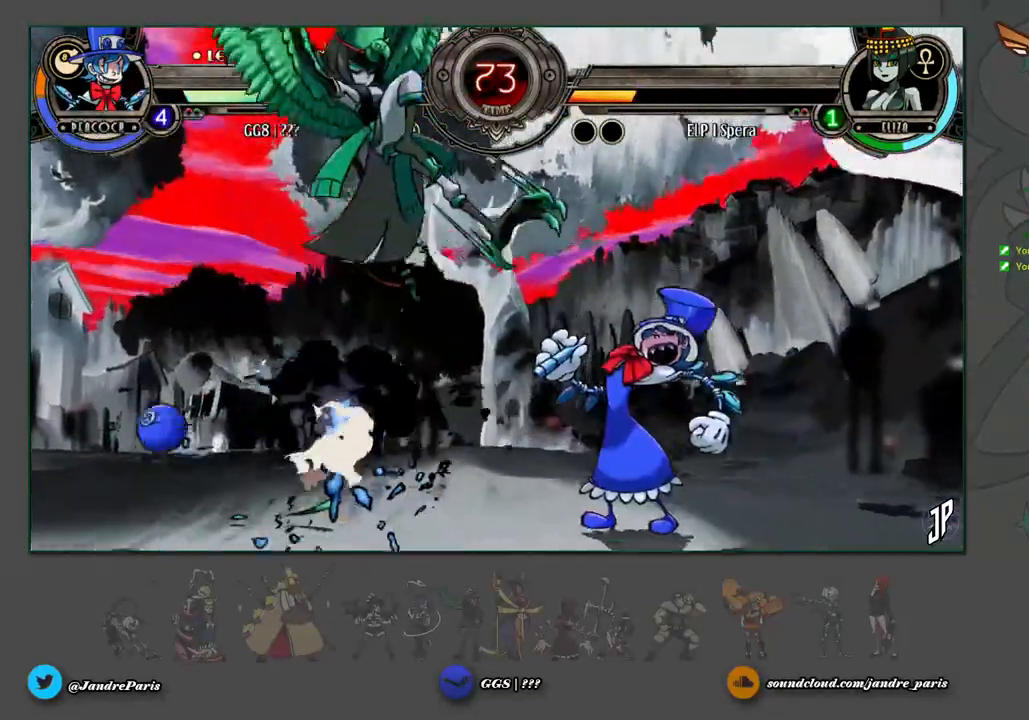
{"buttons": [], "left_stick": "center", "events": []}
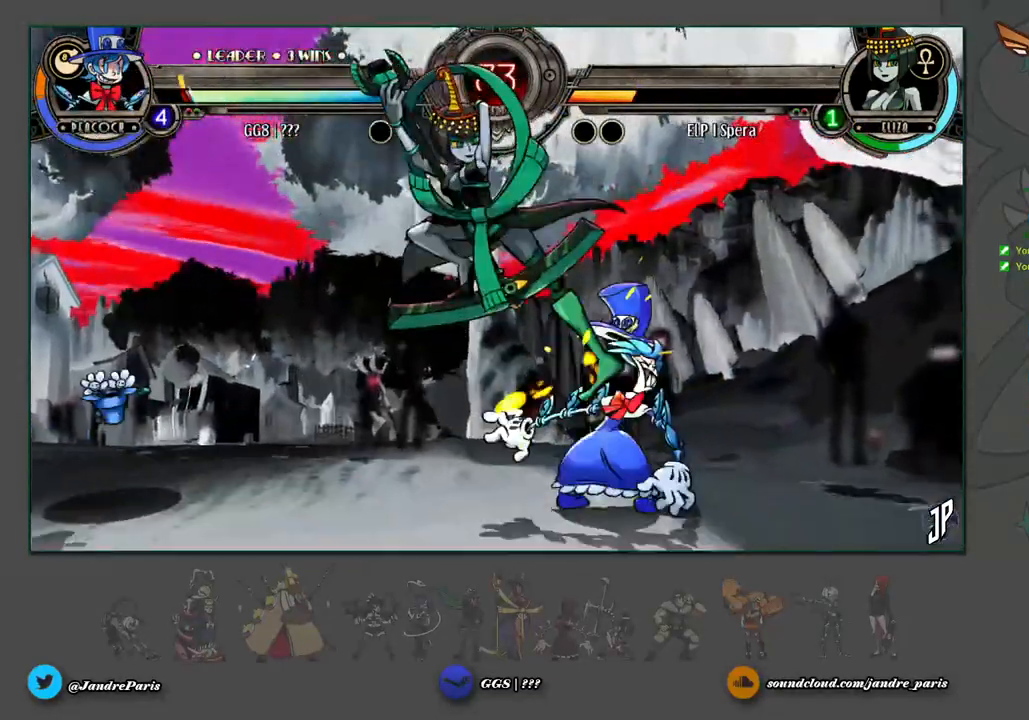
{"buttons": [], "left_stick": "down-right", "events": [[50, "left_stick", "down"], [233, "CROSS", "down"], [317, "CROSS", "up"], [417, "left_stick", "down-right"]]}
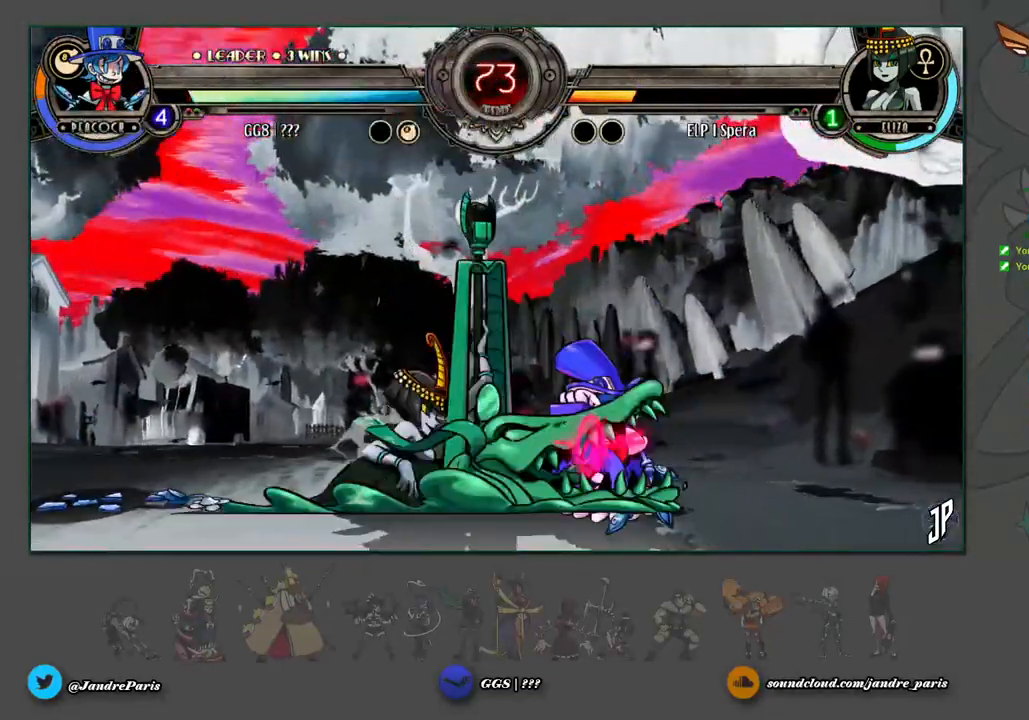
{"buttons": [], "left_stick": "right", "events": [[50, "left_stick", "center"], [417, "SQUARE", "down"], [417, "TRIANGLE", "down"], [450, "left_stick", "right"], [483, "SQUARE", "up"], [483, "TRIANGLE", "up"]]}
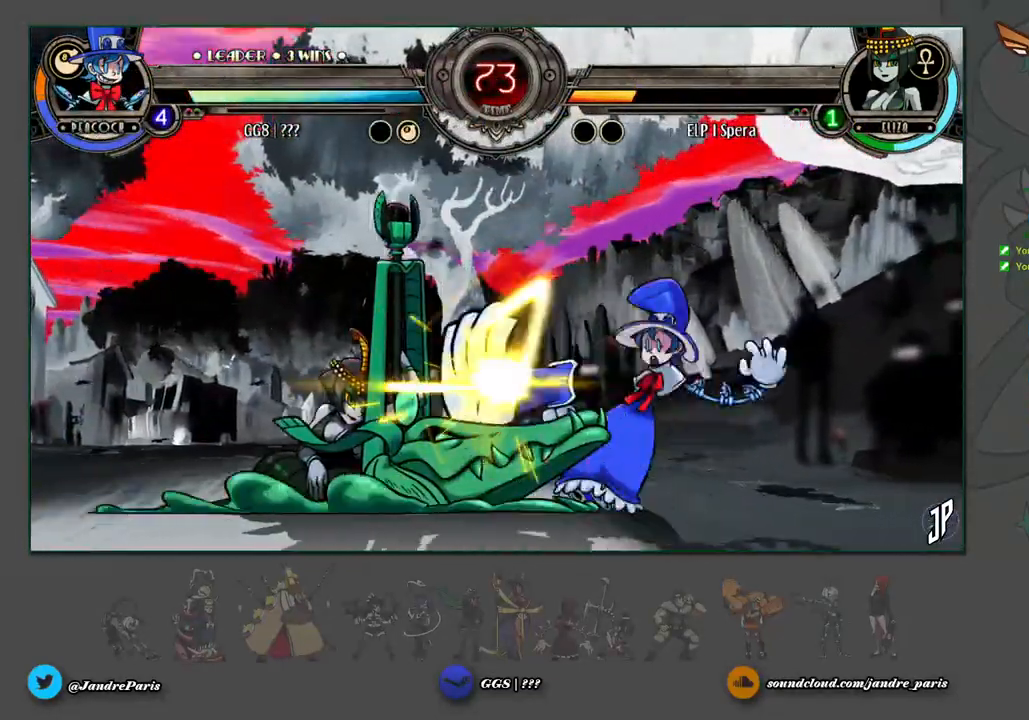
{"buttons": [], "left_stick": "right", "events": []}
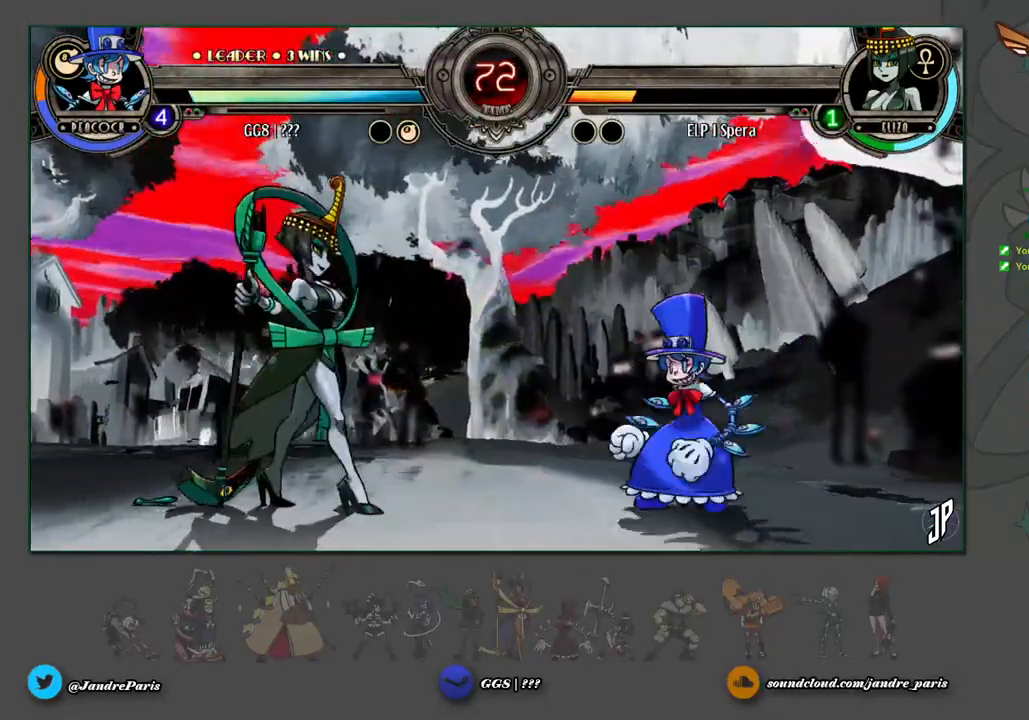
{"buttons": [], "left_stick": "center", "events": [[250, "left_stick", "down"], [350, "TRIANGLE", "down"], [367, "SQUARE", "down"], [367, "left_stick", "center"], [383, "SQUARE", "up"], [383, "TRIANGLE", "up"]]}
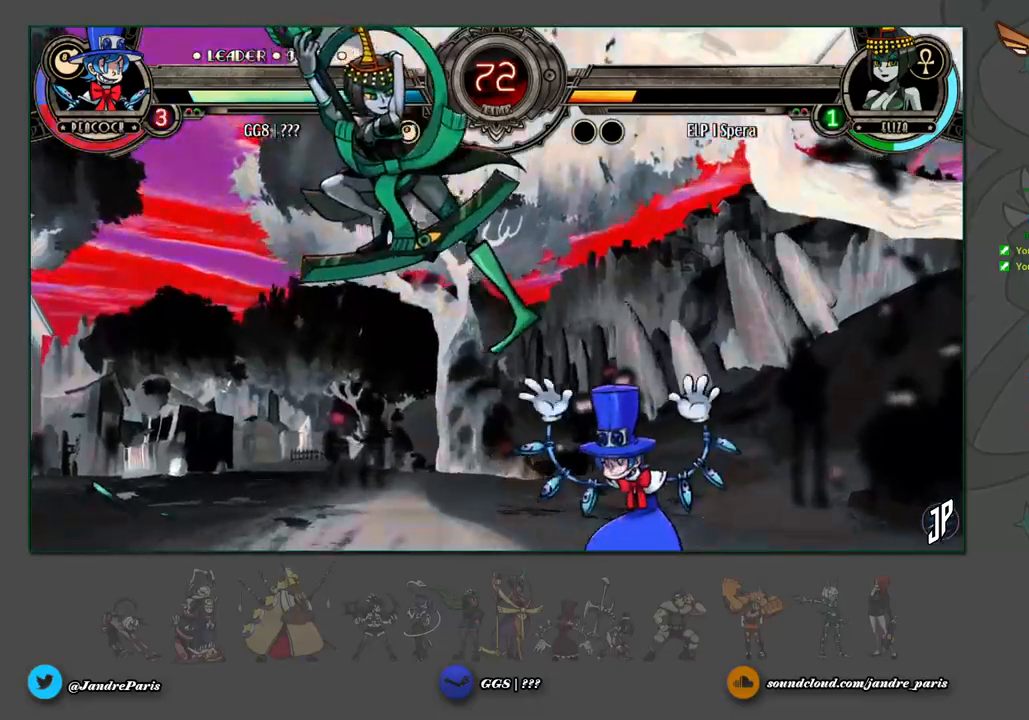
{"buttons": [], "left_stick": "center", "events": [[17, "left_stick", "right"], [350, "left_stick", "center"]]}
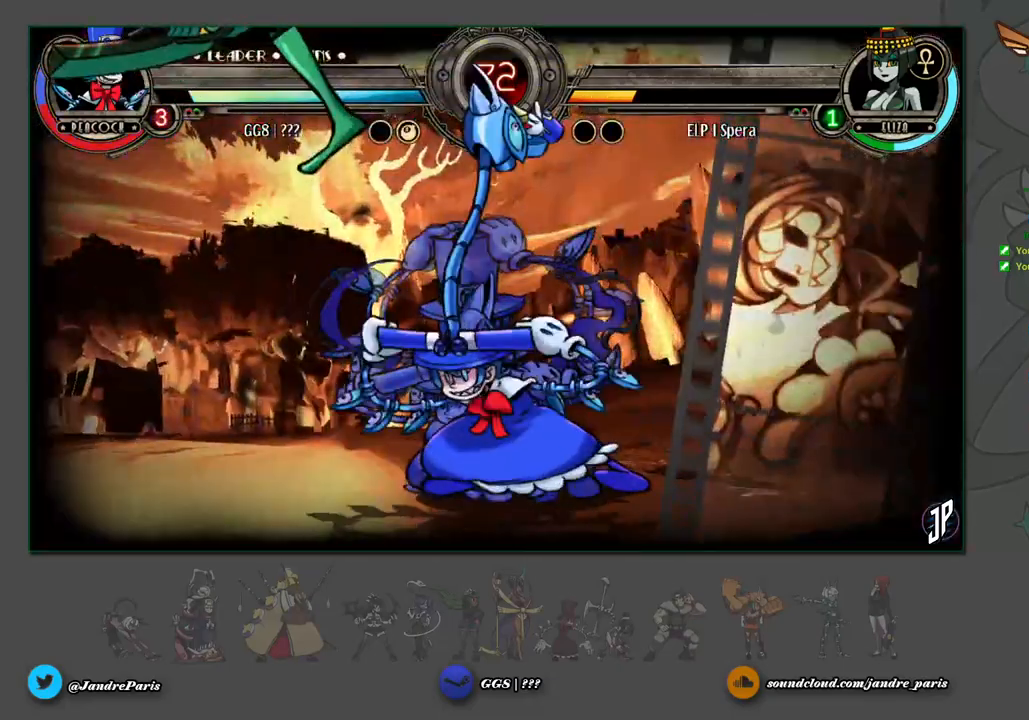
{"buttons": [], "left_stick": "center", "events": []}
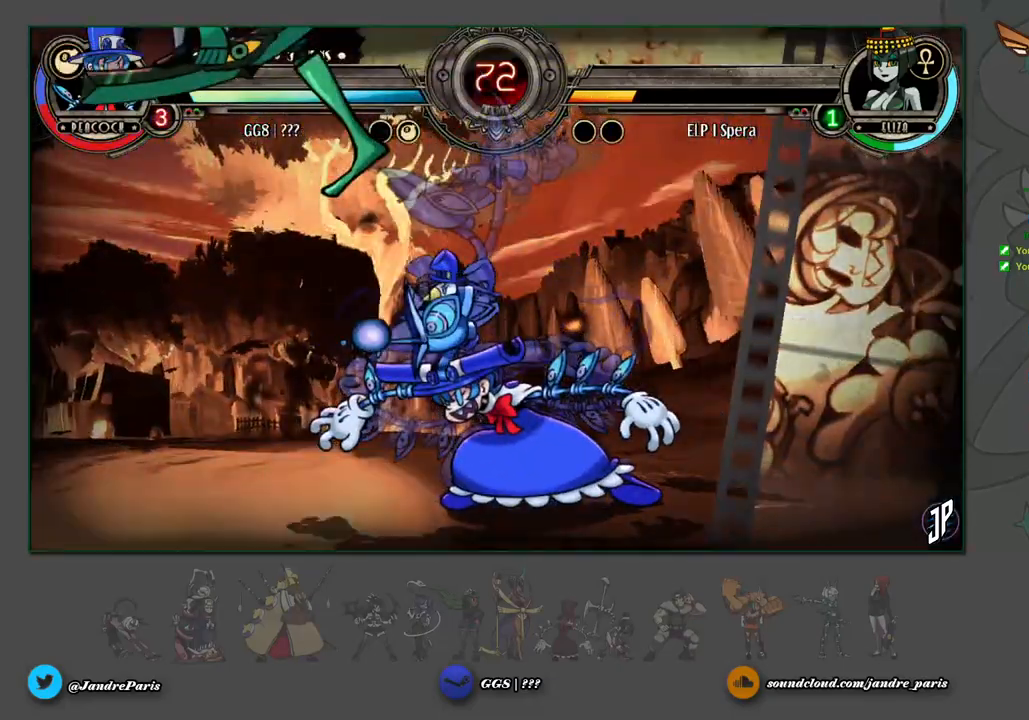
{"buttons": [], "left_stick": "center", "events": []}
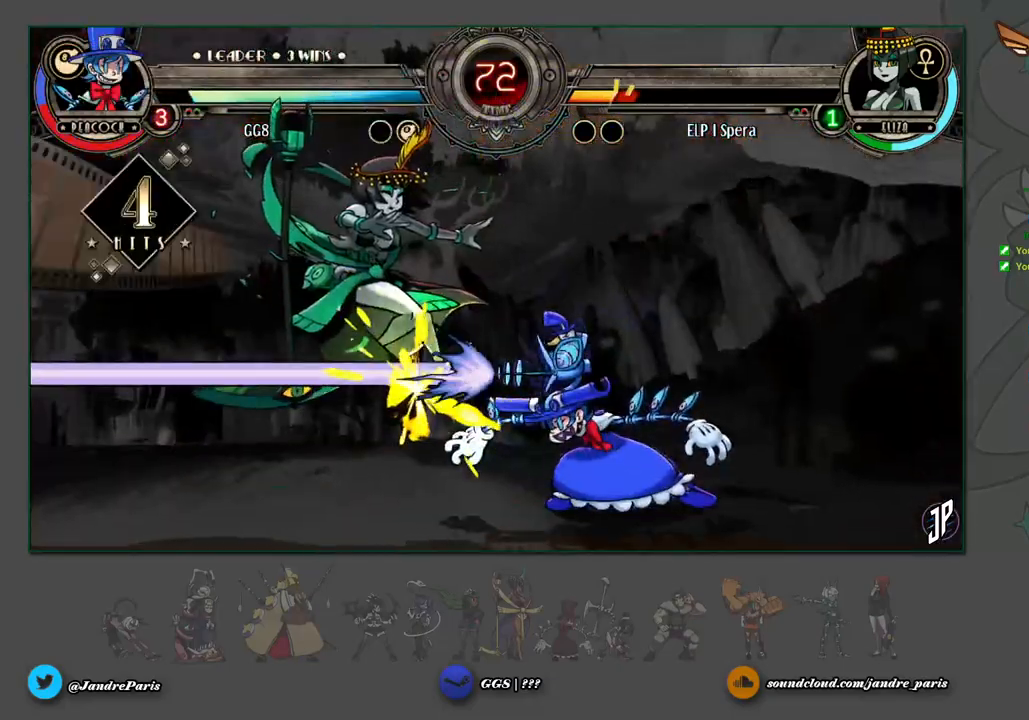
{"buttons": [], "left_stick": "center", "events": []}
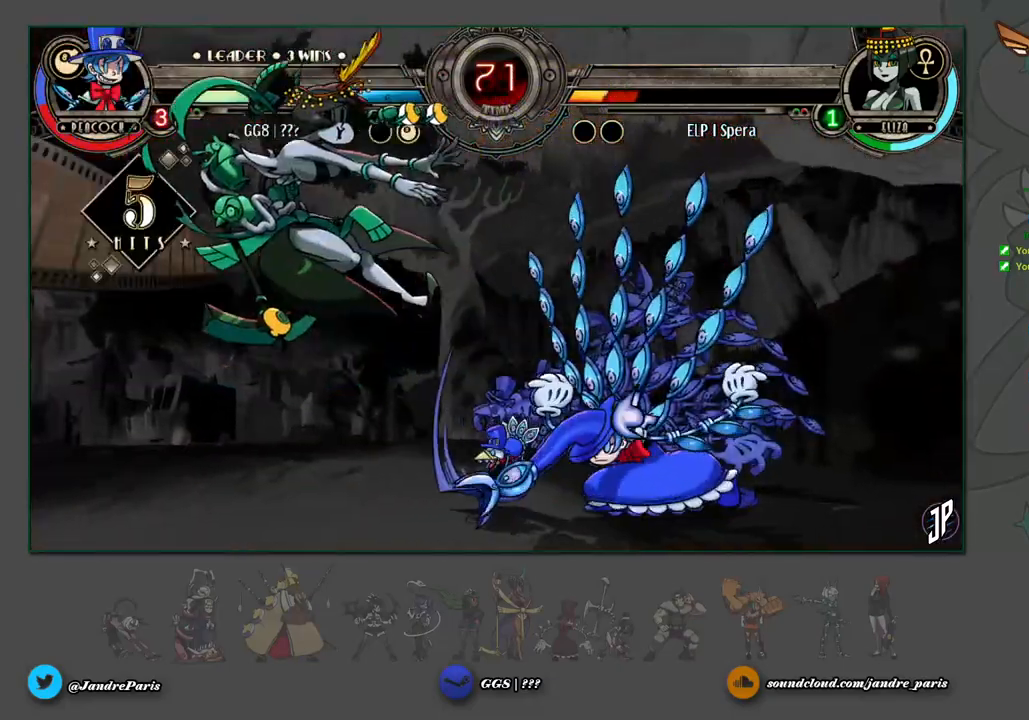
{"buttons": [], "left_stick": "center", "events": []}
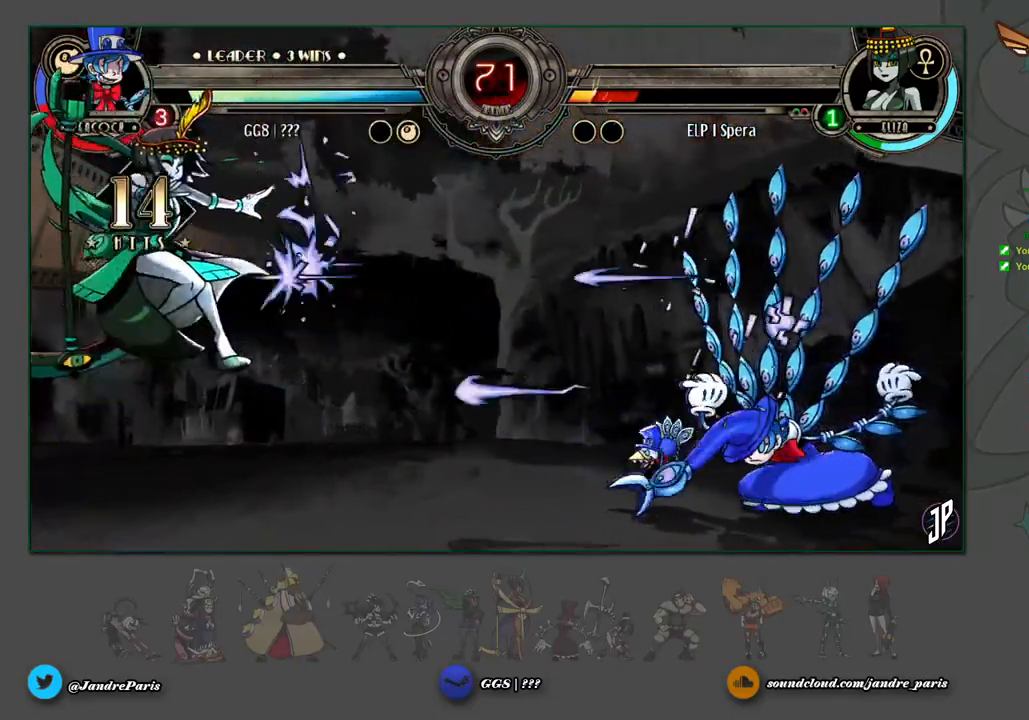
{"buttons": [], "left_stick": "center", "events": []}
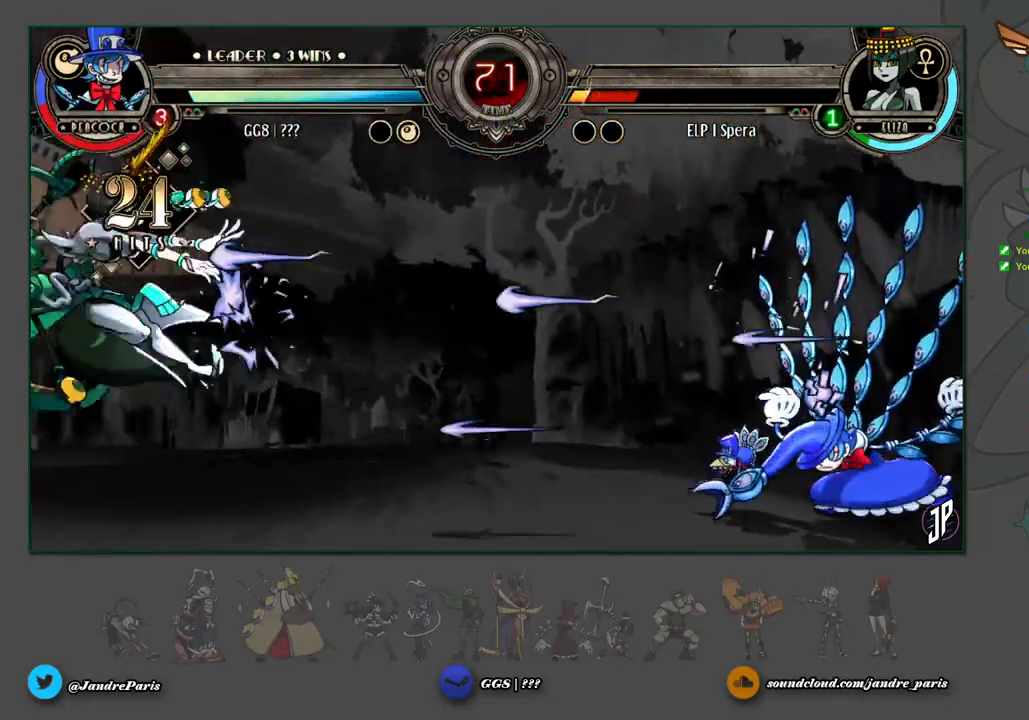
{"buttons": [], "left_stick": "center", "events": []}
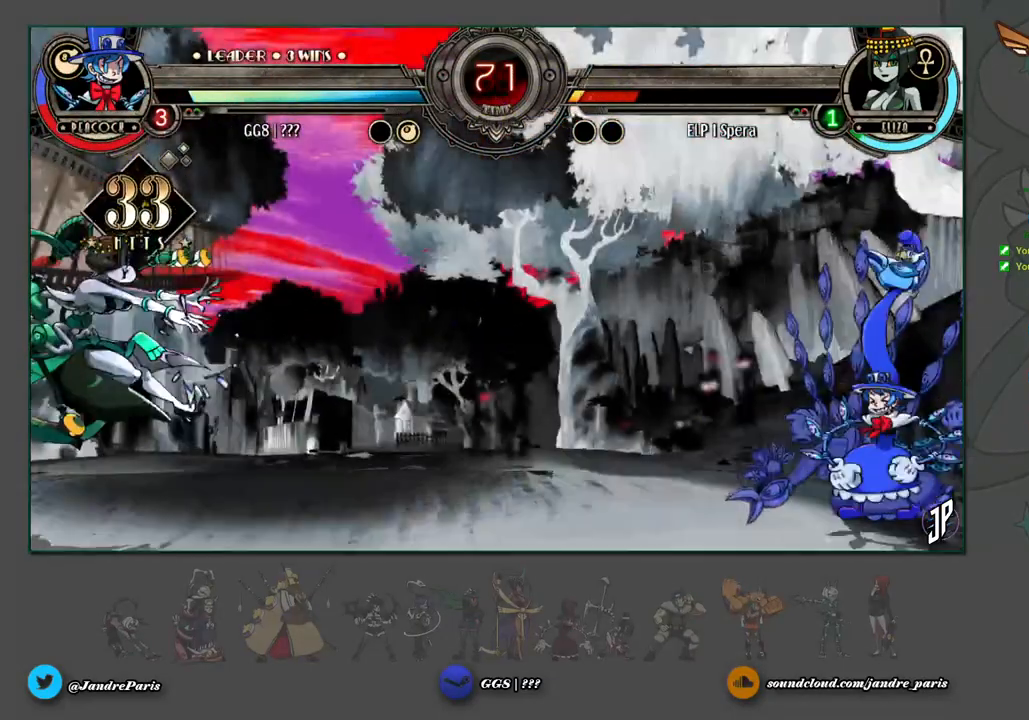
{"buttons": [], "left_stick": "center", "events": [[167, "left_stick", "right"], [383, "left_stick", "center"]]}
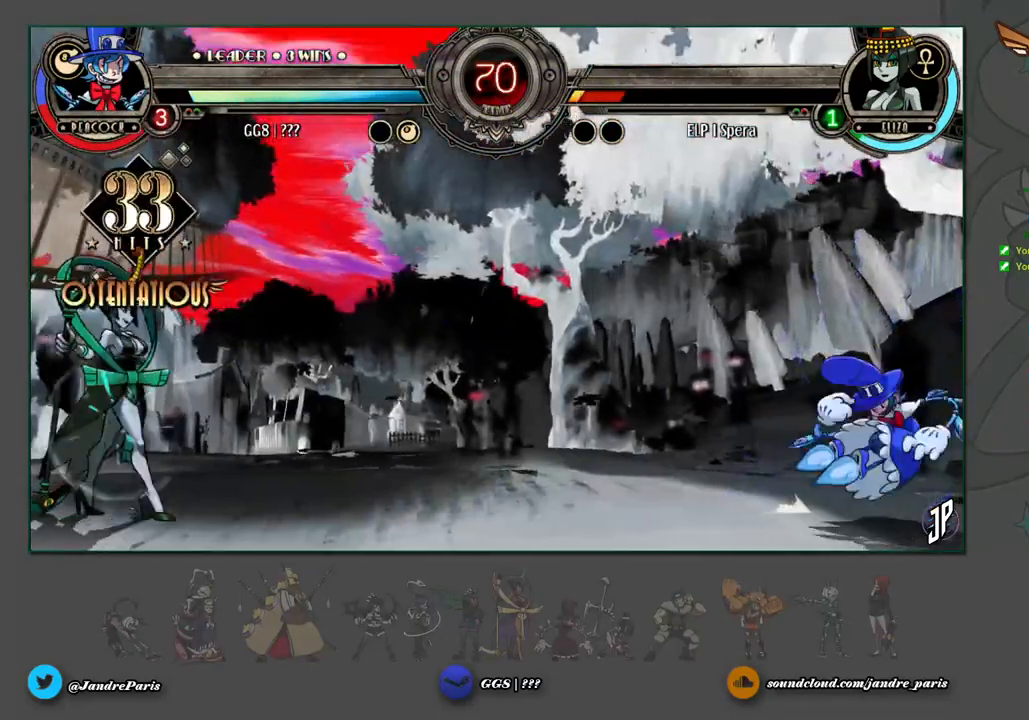
{"buttons": ["CROSS"], "left_stick": "center", "events": [[133, "left_stick", "down"], [250, "left_stick", "left"], [267, "R2", "down"], [317, "left_stick", "center"], [333, "R2", "up"], [450, "CROSS", "down"]]}
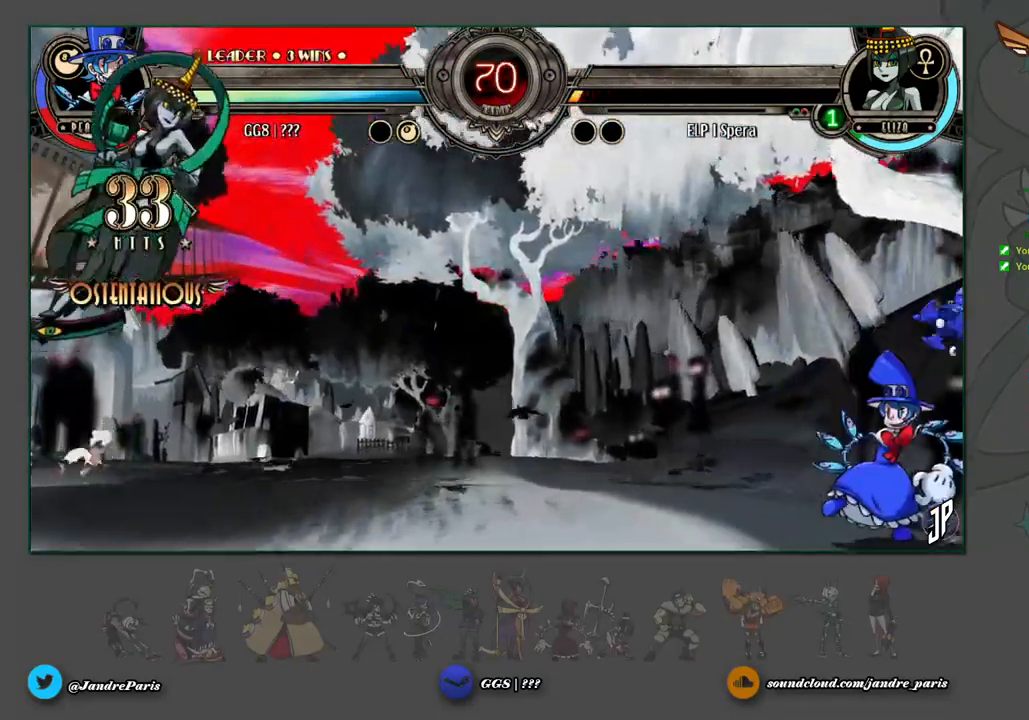
{"buttons": [], "left_stick": "center", "events": [[17, "CROSS", "up"]]}